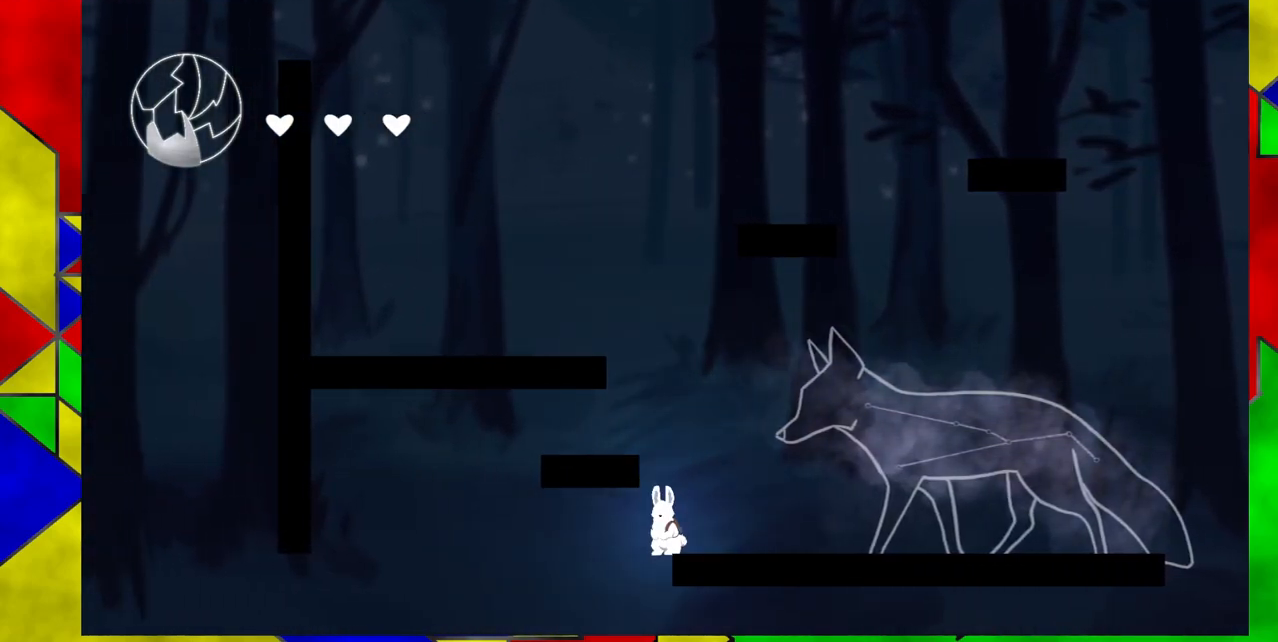
Gameplay with a controller (Nintendo layout); each line is a JSON object with the inputs held at the frame after it. "events" lists button and stick changes between this image and that frame as [ms after this image, input, new state], when the widget could be followed in between. Not read: L1 L2 L3 R1 R2 R3 left_stick right_stick.
{"buttons": ["B"], "events": [[350, "B", "down"]]}
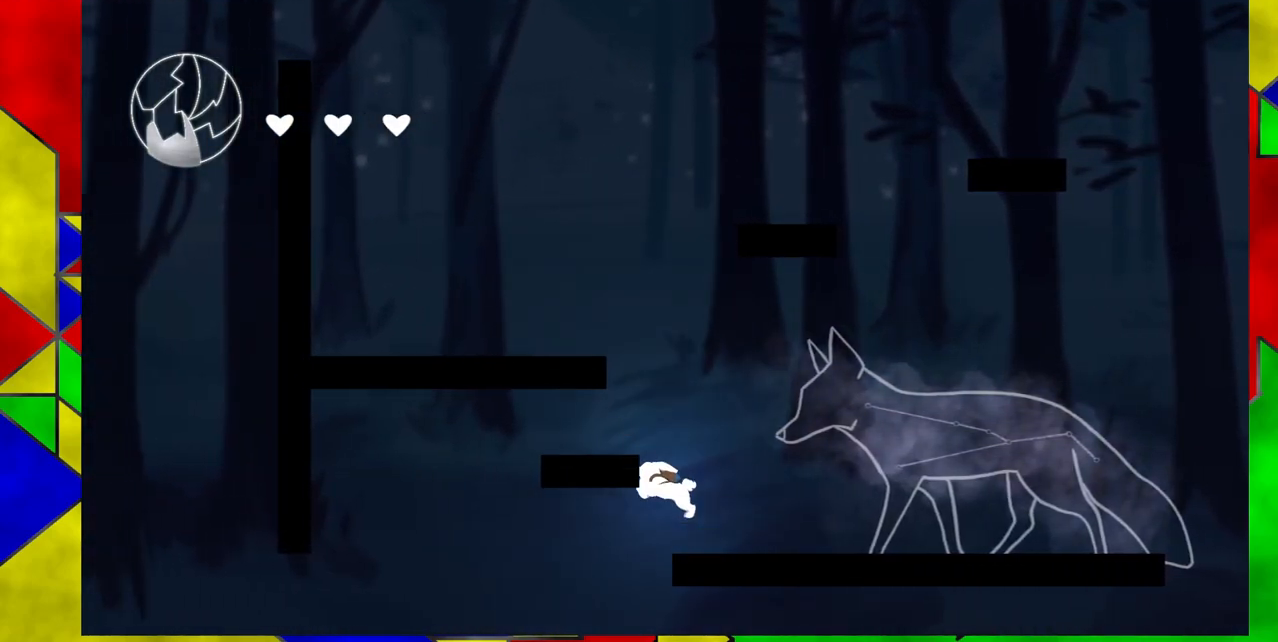
{"buttons": [], "events": [[283, "DPAD_LEFT", "down"], [333, "B", "up"], [400, "DPAD_LEFT", "up"]]}
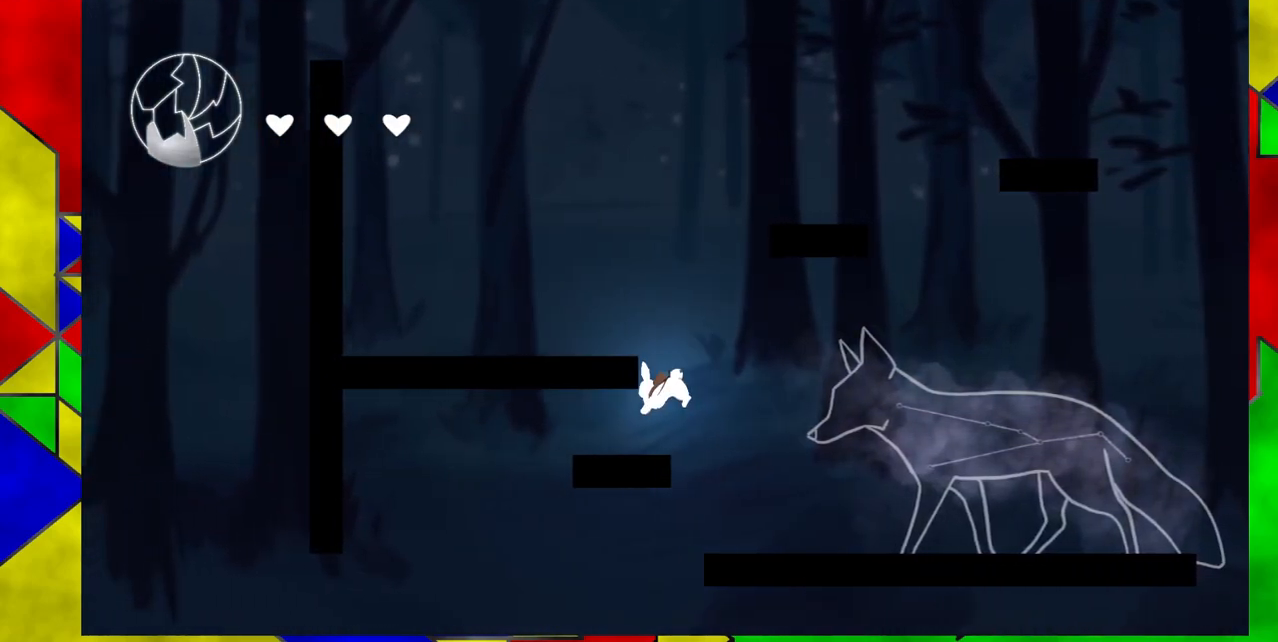
{"buttons": ["B"], "events": [[183, "B", "down"]]}
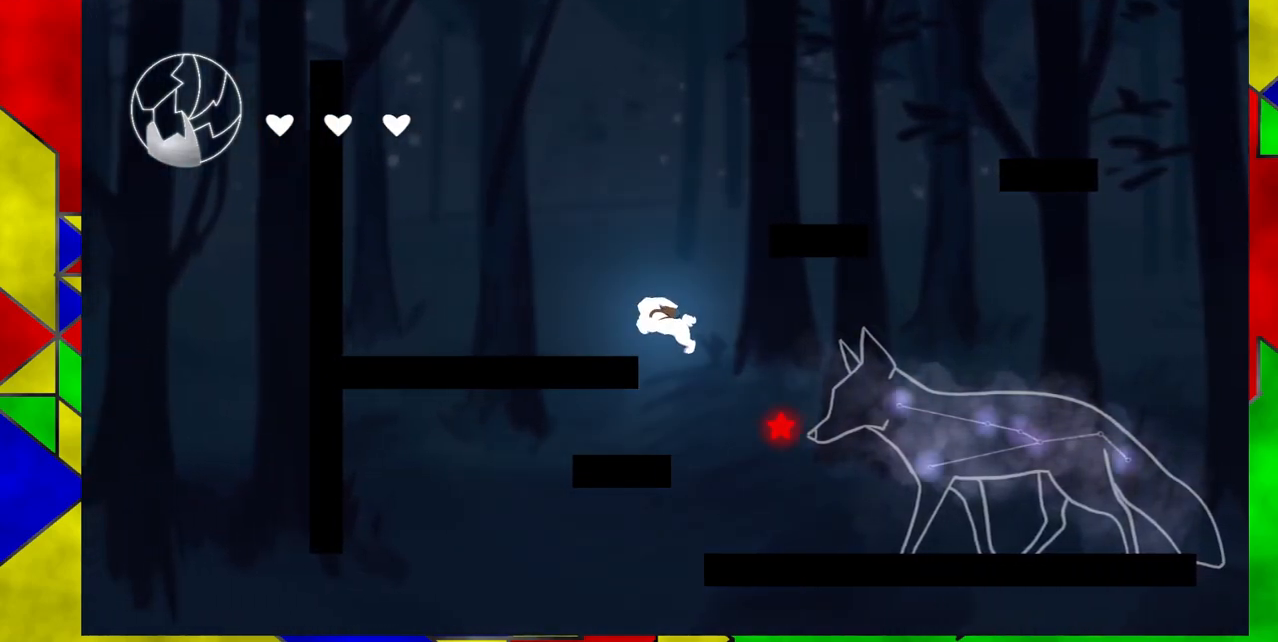
{"buttons": ["DPAD_LEFT"], "events": [[67, "DPAD_LEFT", "down"], [167, "B", "up"]]}
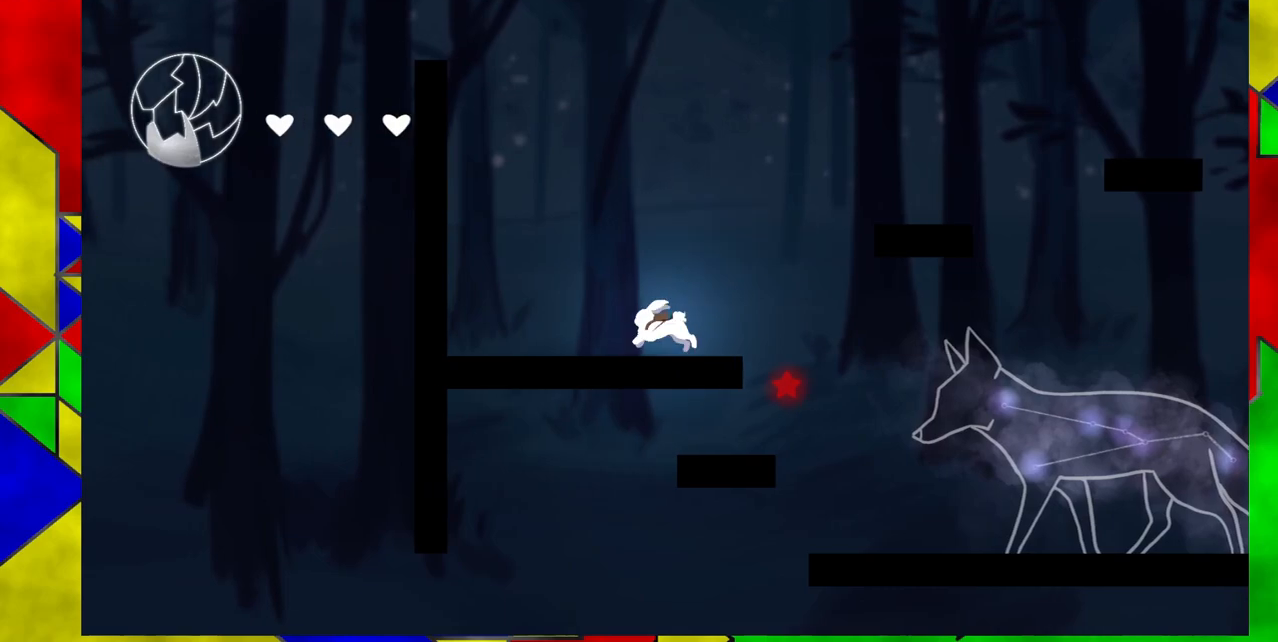
{"buttons": ["B"], "events": [[400, "B", "down"], [417, "DPAD_LEFT", "up"]]}
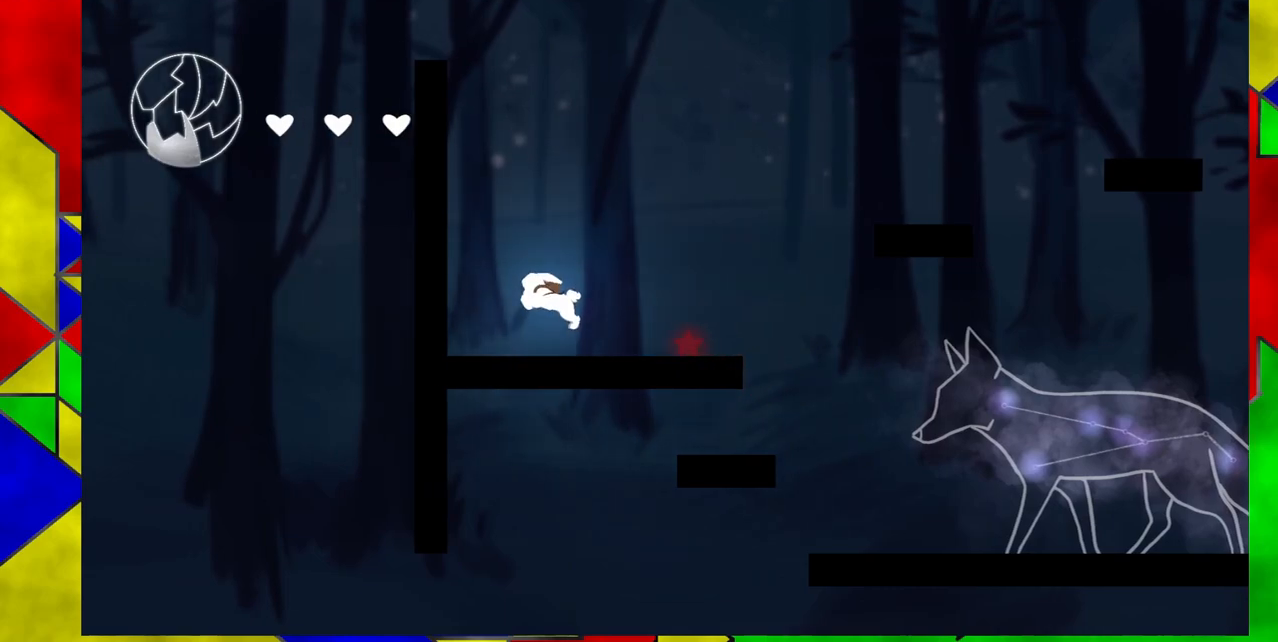
{"buttons": ["DPAD_RIGHT"], "events": [[67, "DPAD_RIGHT", "down"], [300, "B", "up"]]}
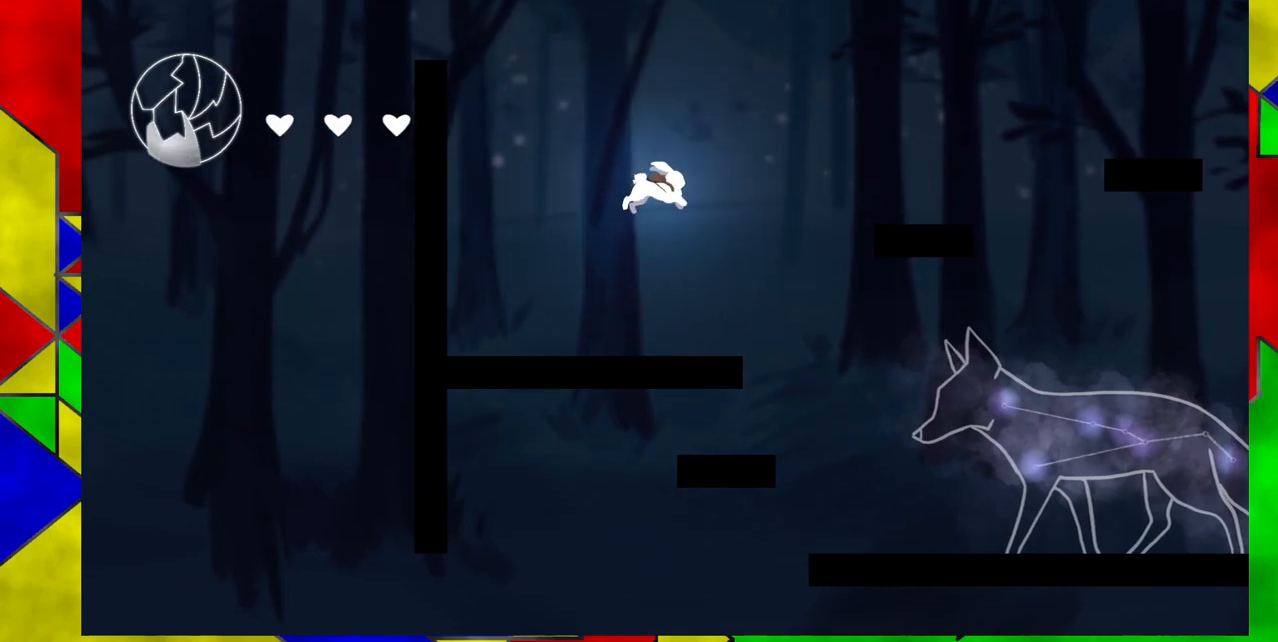
{"buttons": ["DPAD_RIGHT"], "events": [[133, "DPAD_RIGHT", "up"], [483, "DPAD_RIGHT", "down"]]}
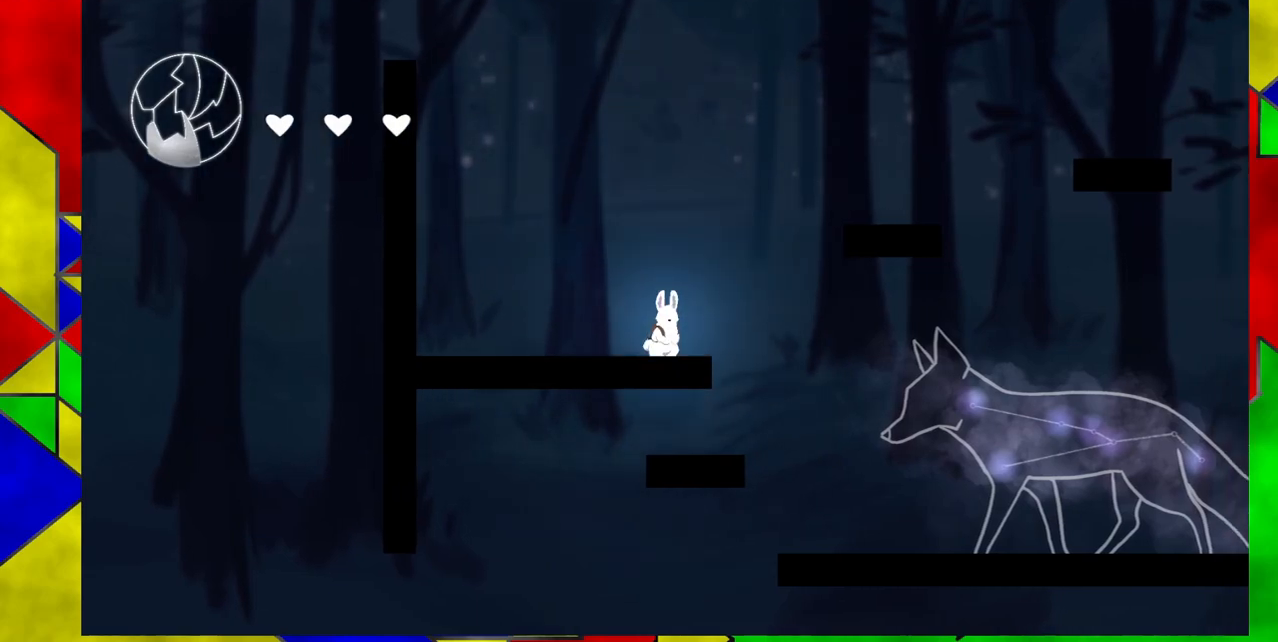
{"buttons": ["B", "DPAD_RIGHT"], "events": [[17, "B", "down"]]}
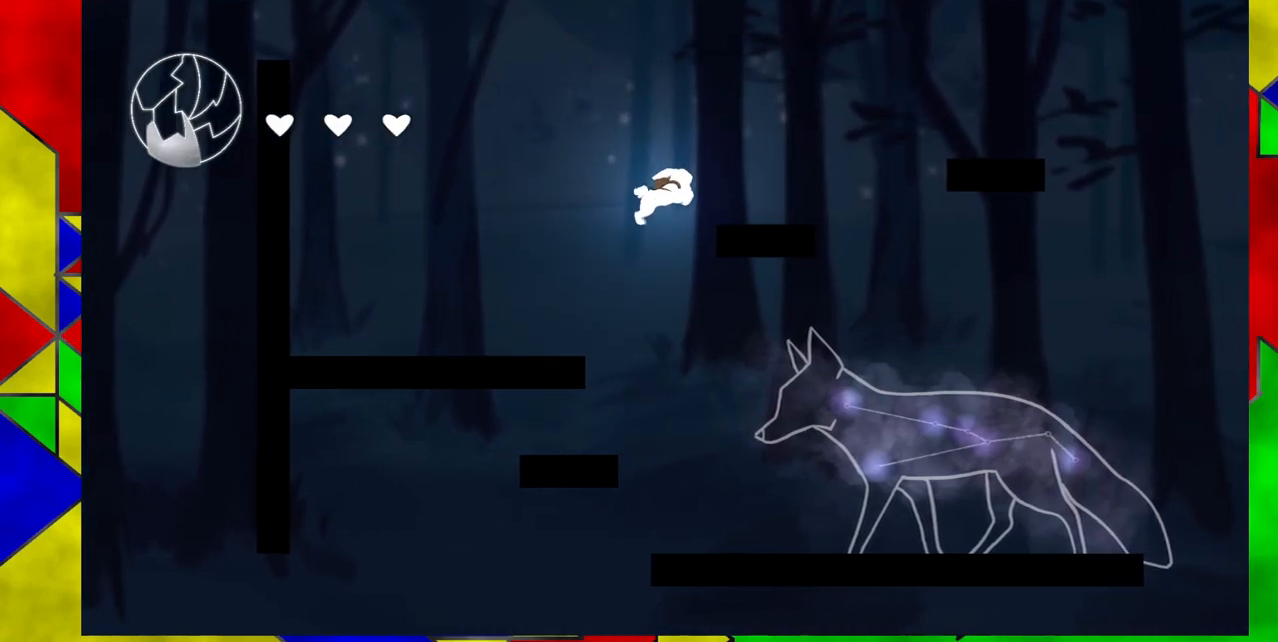
{"buttons": ["B", "DPAD_RIGHT"], "events": [[167, "B", "up"], [300, "B", "down"]]}
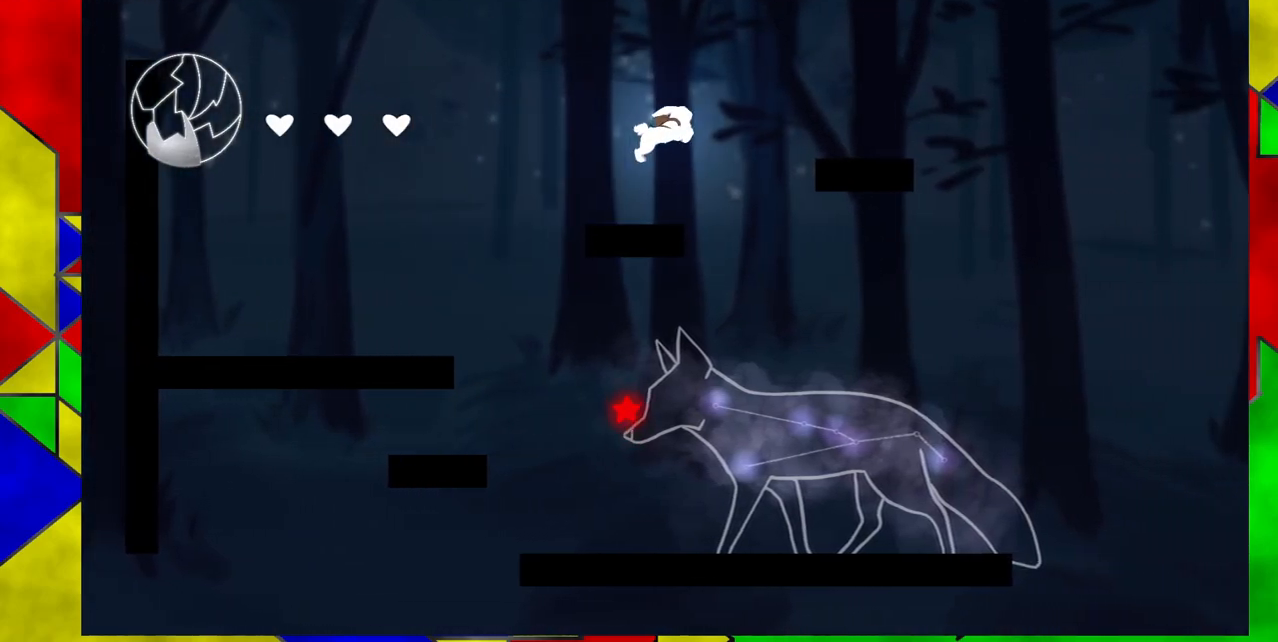
{"buttons": ["DPAD_RIGHT"], "events": [[300, "B", "up"]]}
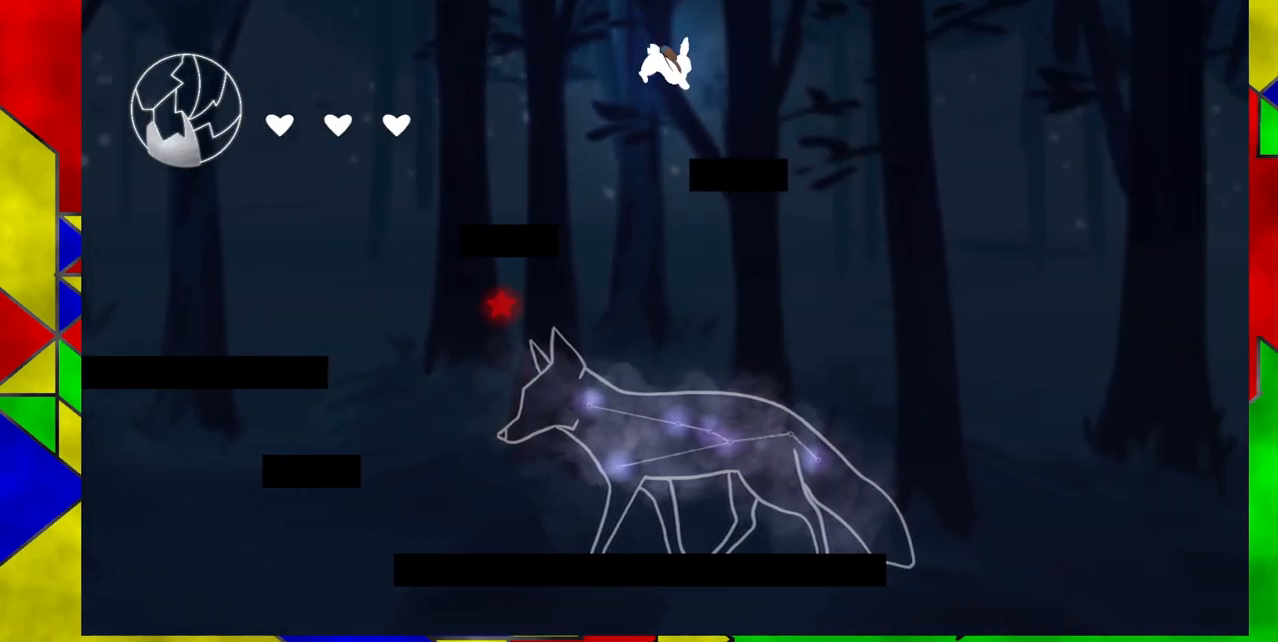
{"buttons": ["DPAD_RIGHT"], "events": []}
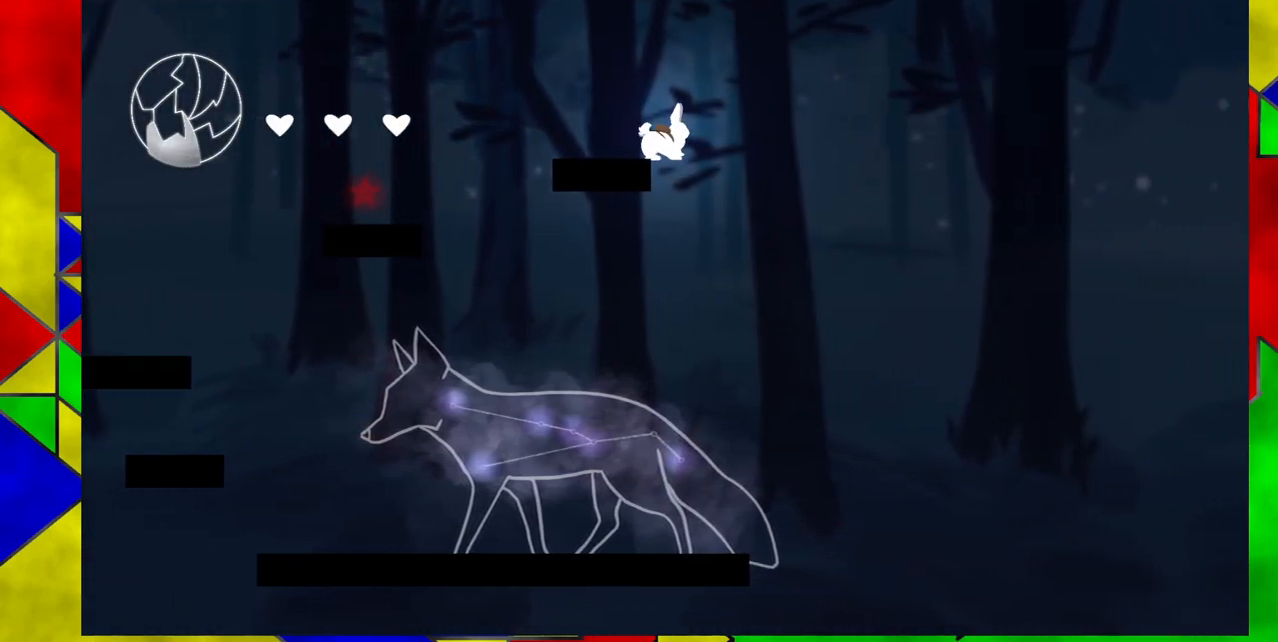
{"buttons": [], "events": [[67, "DPAD_RIGHT", "up"]]}
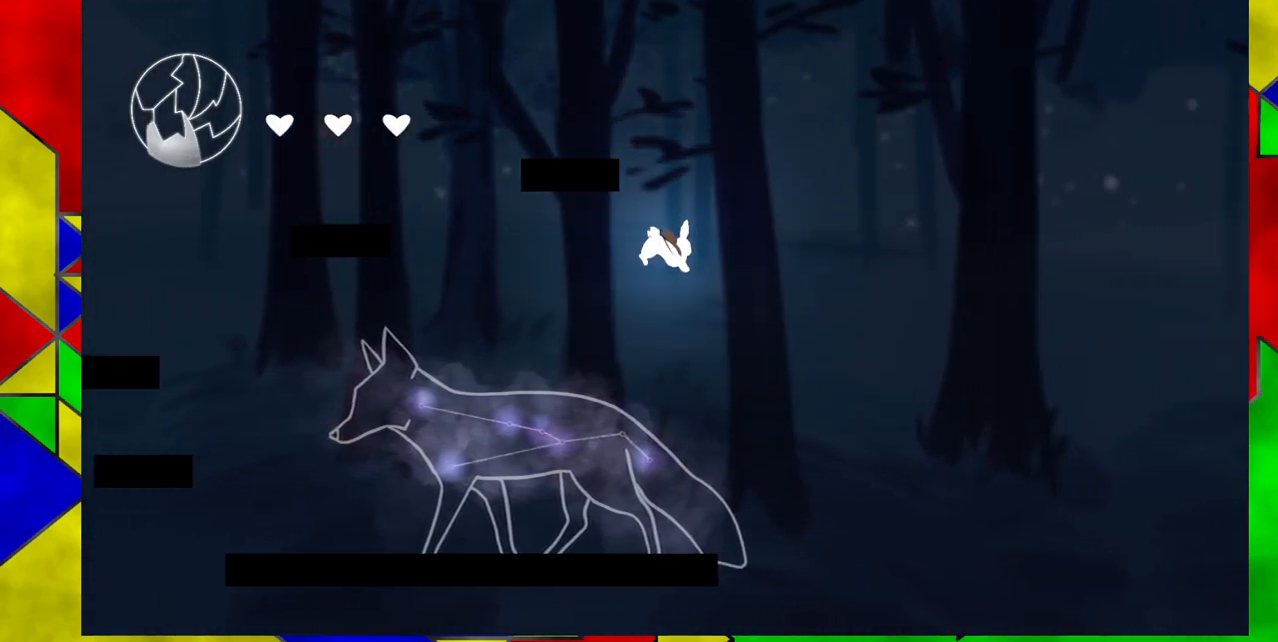
{"buttons": [], "events": []}
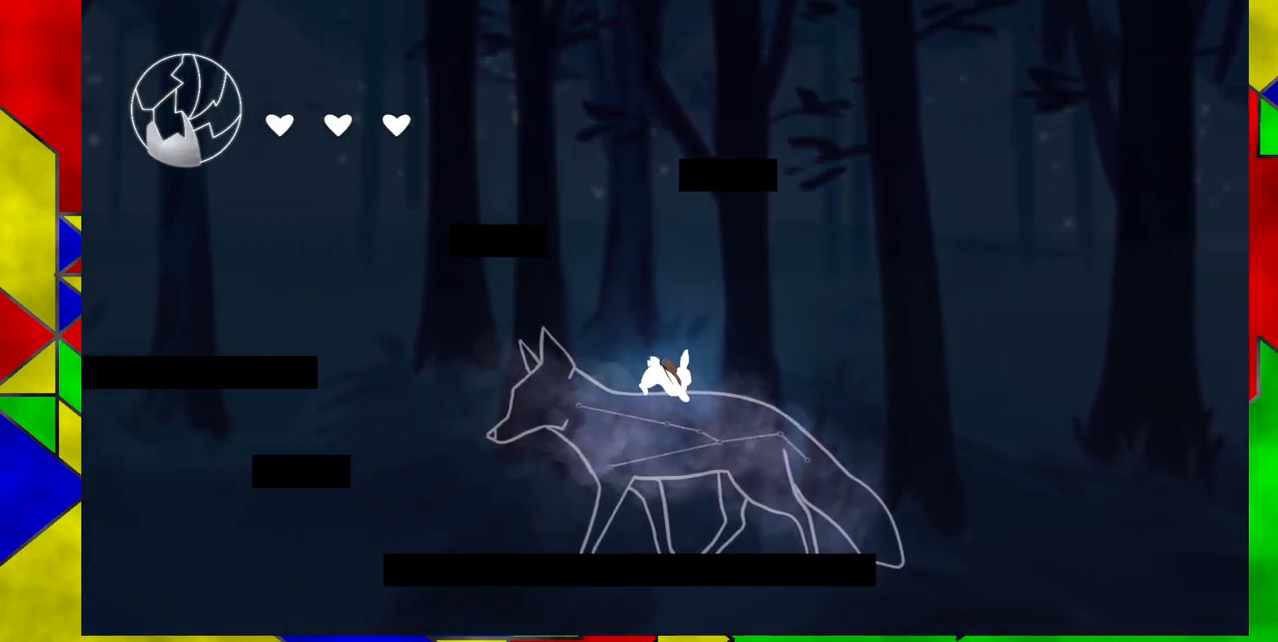
{"buttons": [], "events": []}
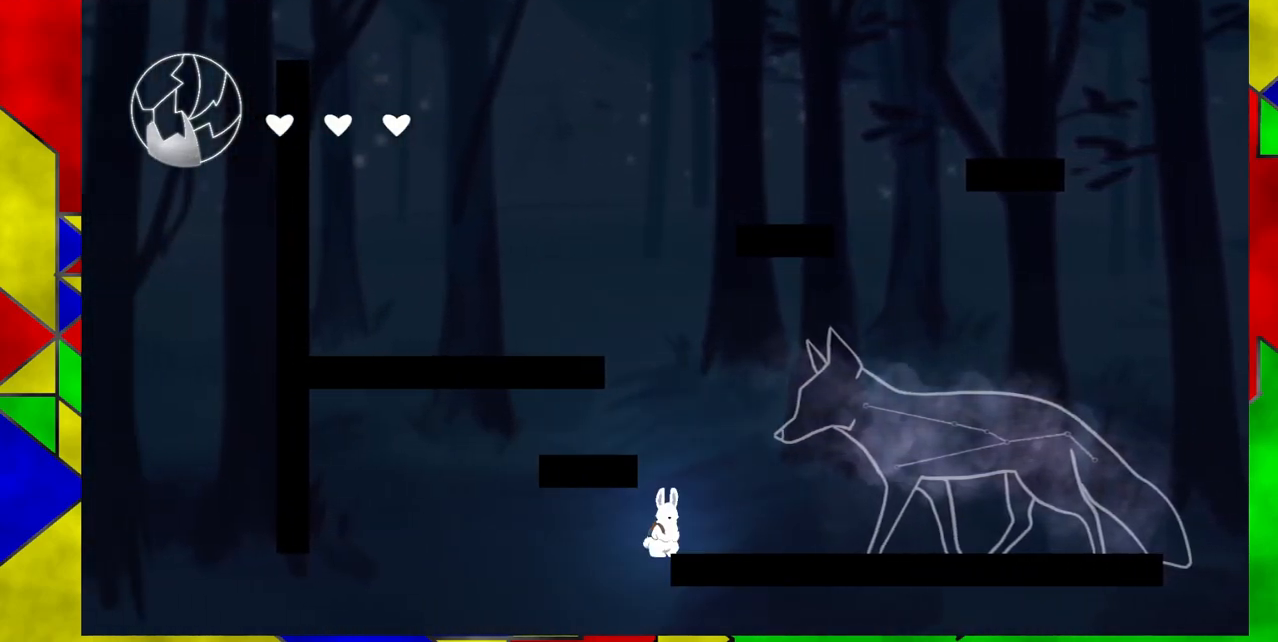
{"buttons": ["B", "DPAD_LEFT"], "events": [[67, "B", "down"], [483, "DPAD_LEFT", "down"]]}
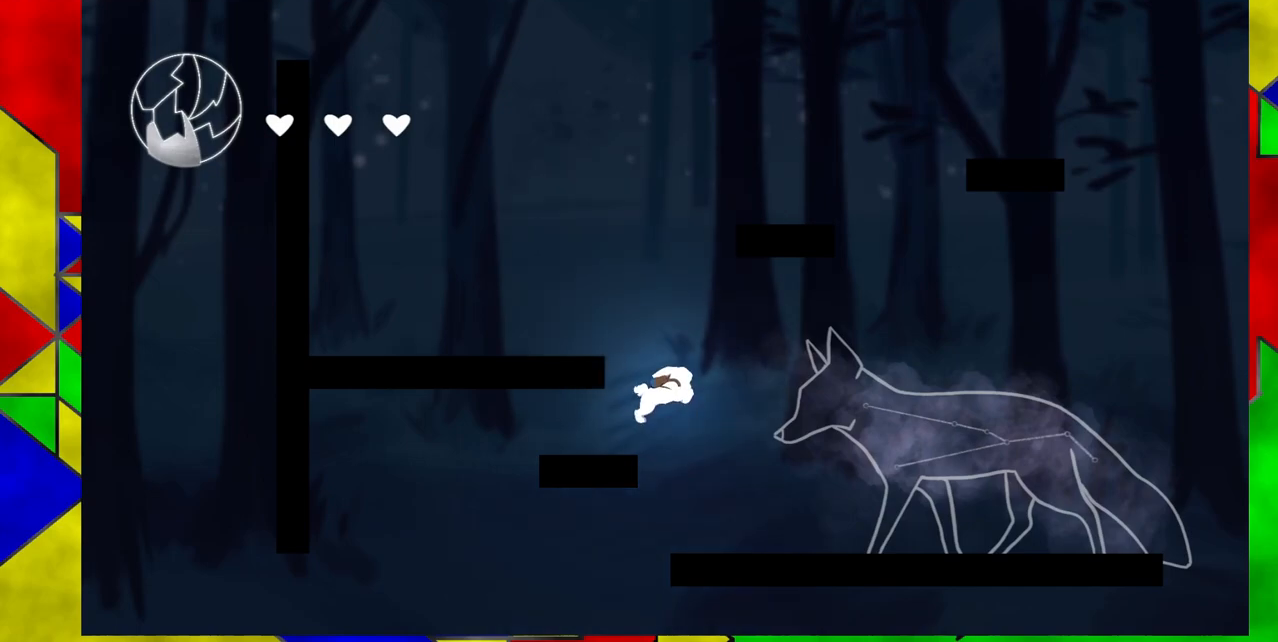
{"buttons": ["B"], "events": [[50, "B", "up"], [133, "DPAD_LEFT", "up"], [467, "B", "down"]]}
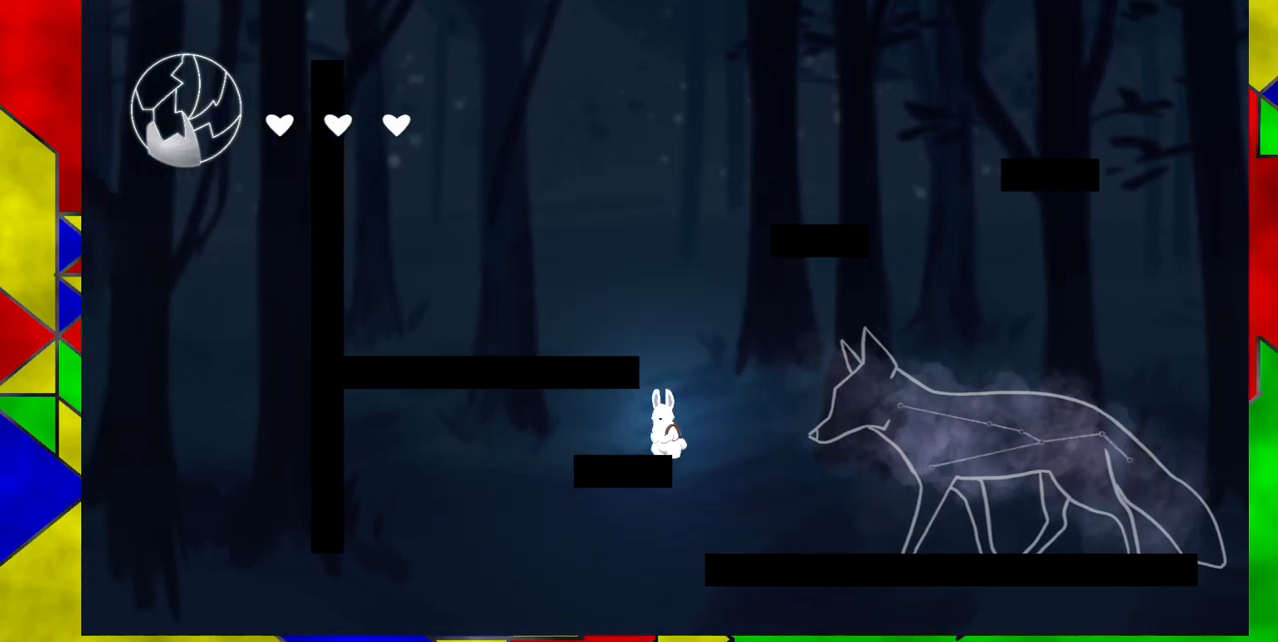
{"buttons": ["B", "DPAD_LEFT"], "events": [[350, "DPAD_LEFT", "down"]]}
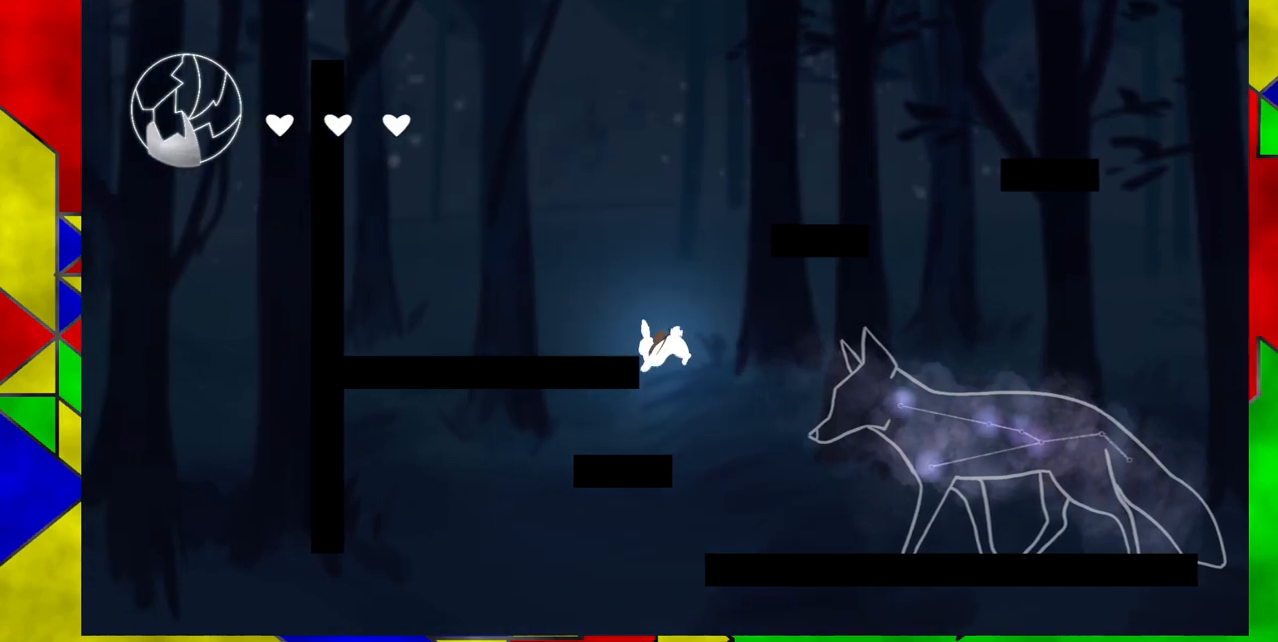
{"buttons": ["B"], "events": [[17, "B", "up"], [150, "DPAD_LEFT", "up"], [383, "B", "down"]]}
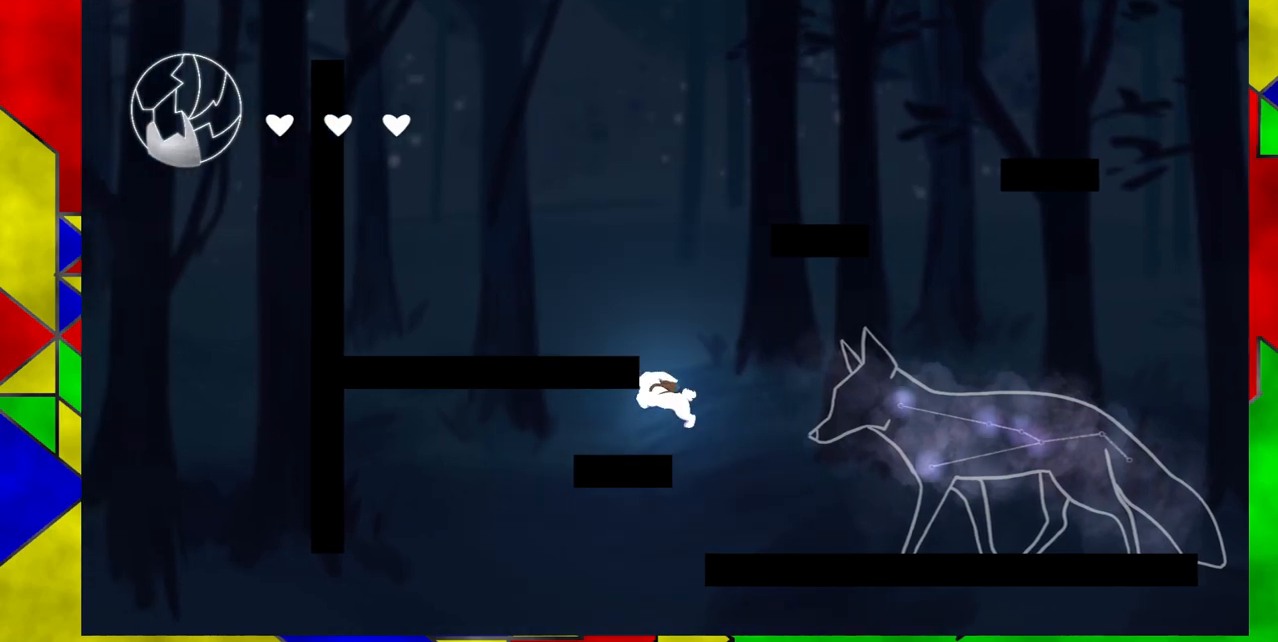
{"buttons": ["DPAD_LEFT"], "events": [[283, "DPAD_LEFT", "down"], [383, "B", "up"]]}
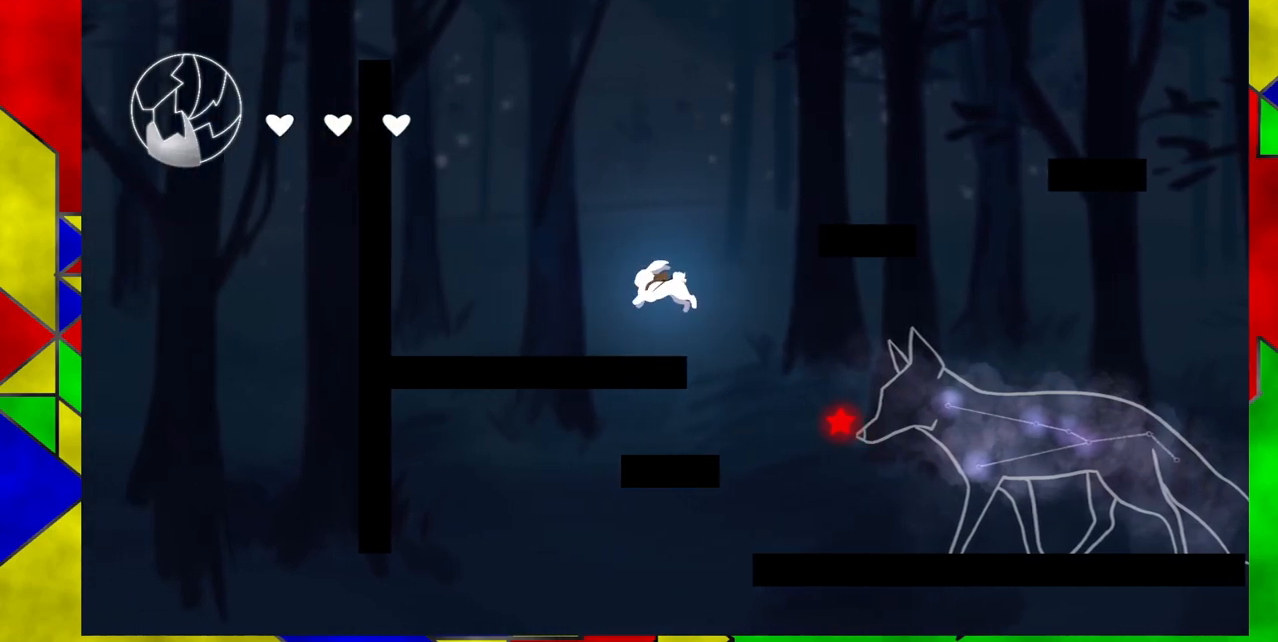
{"buttons": ["B"], "events": [[83, "DPAD_LEFT", "up"], [400, "B", "down"]]}
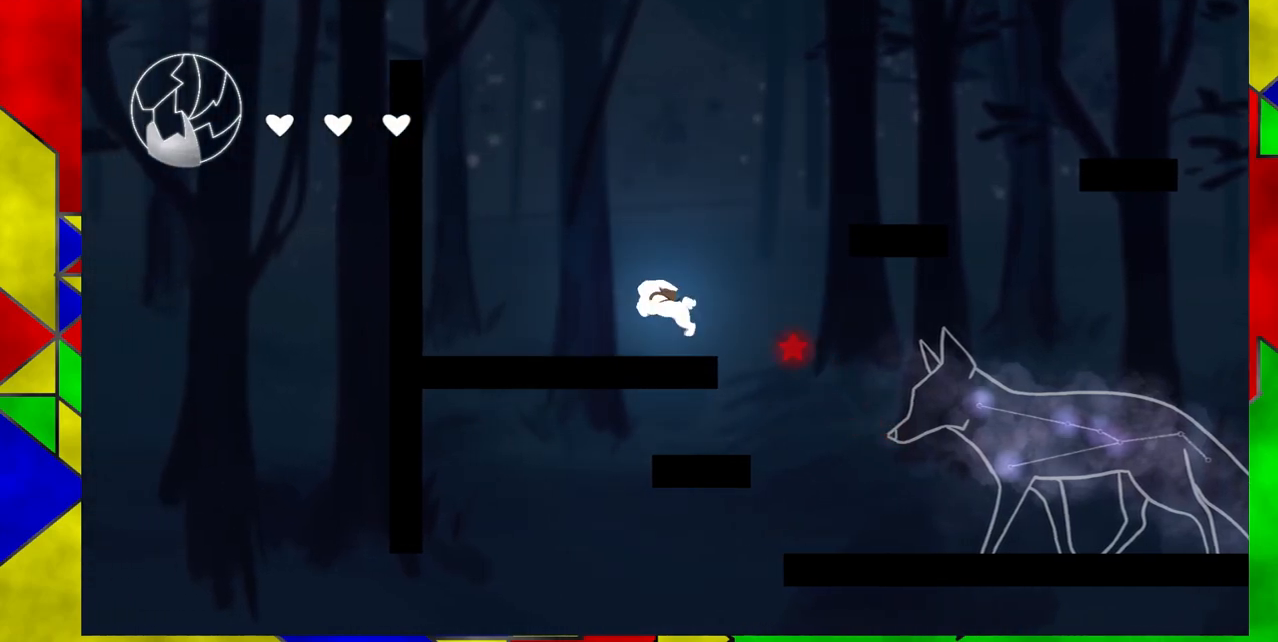
{"buttons": ["B", "DPAD_RIGHT"], "events": [[150, "DPAD_RIGHT", "down"]]}
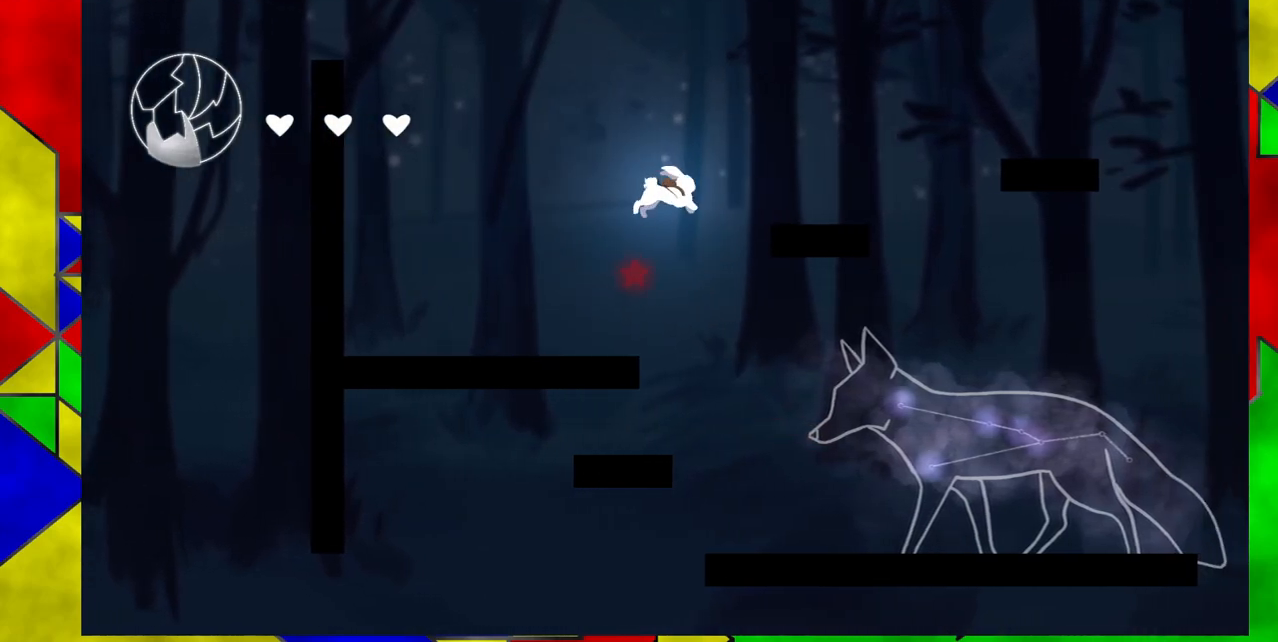
{"buttons": [], "events": [[50, "DPAD_RIGHT", "up"], [67, "B", "up"], [133, "DPAD_LEFT", "down"], [467, "DPAD_LEFT", "up"]]}
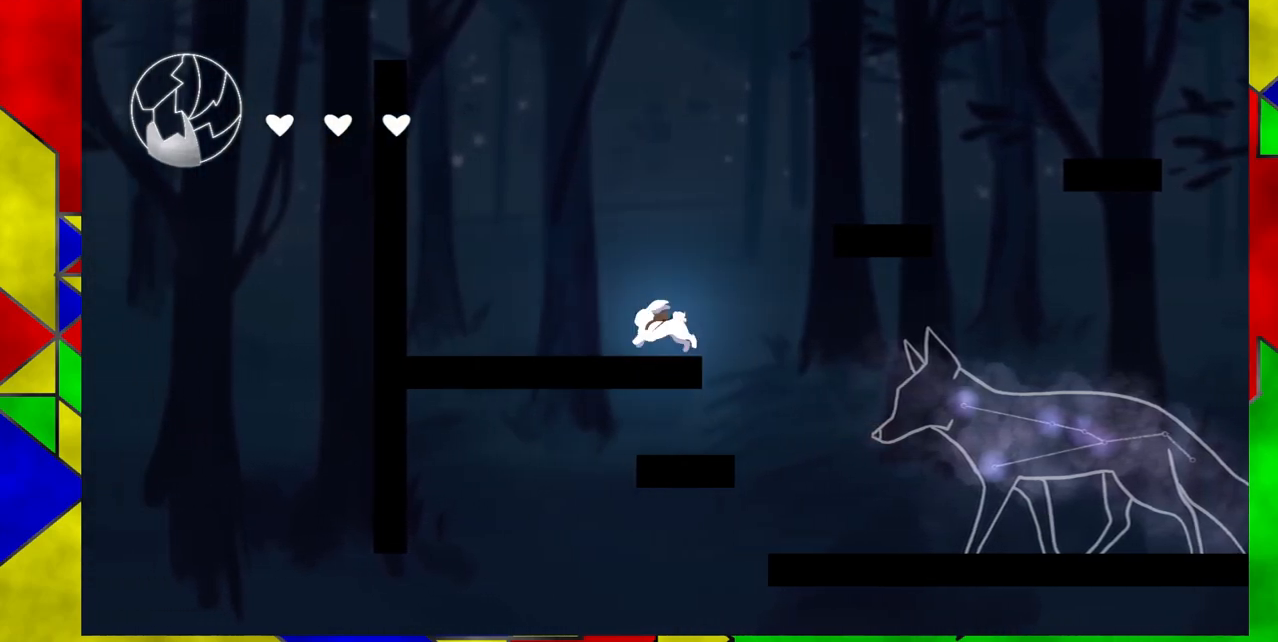
{"buttons": ["B", "DPAD_RIGHT"], "events": [[150, "DPAD_RIGHT", "down"], [233, "B", "down"]]}
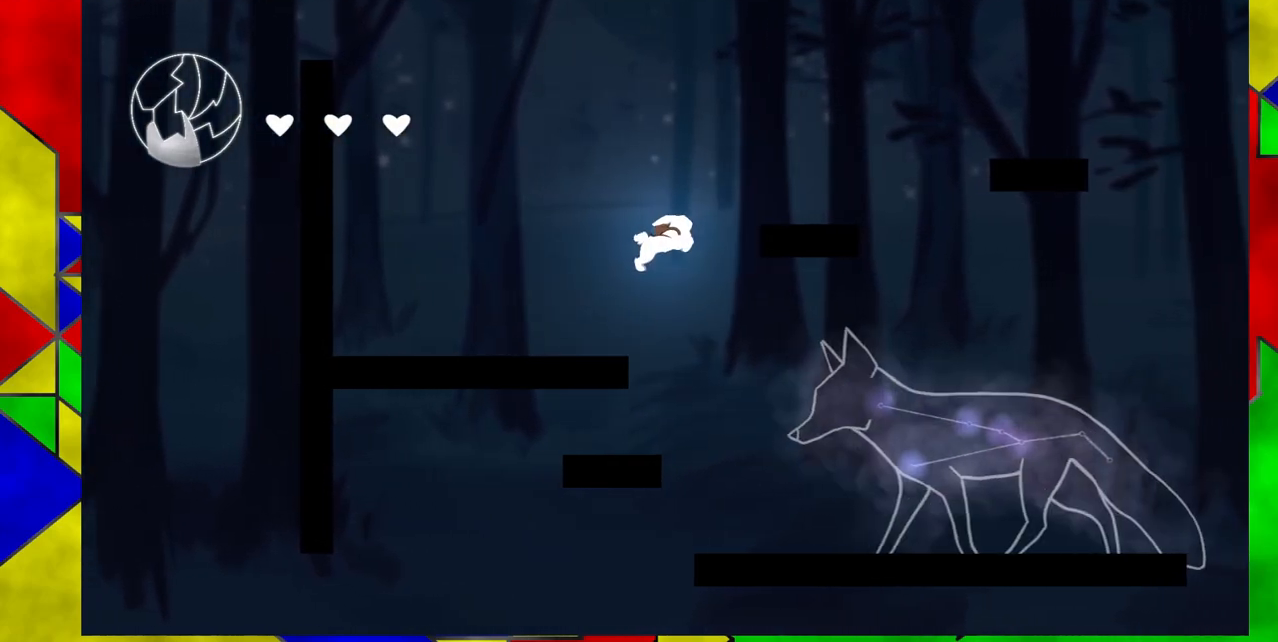
{"buttons": ["DPAD_RIGHT"], "events": [[367, "B", "up"]]}
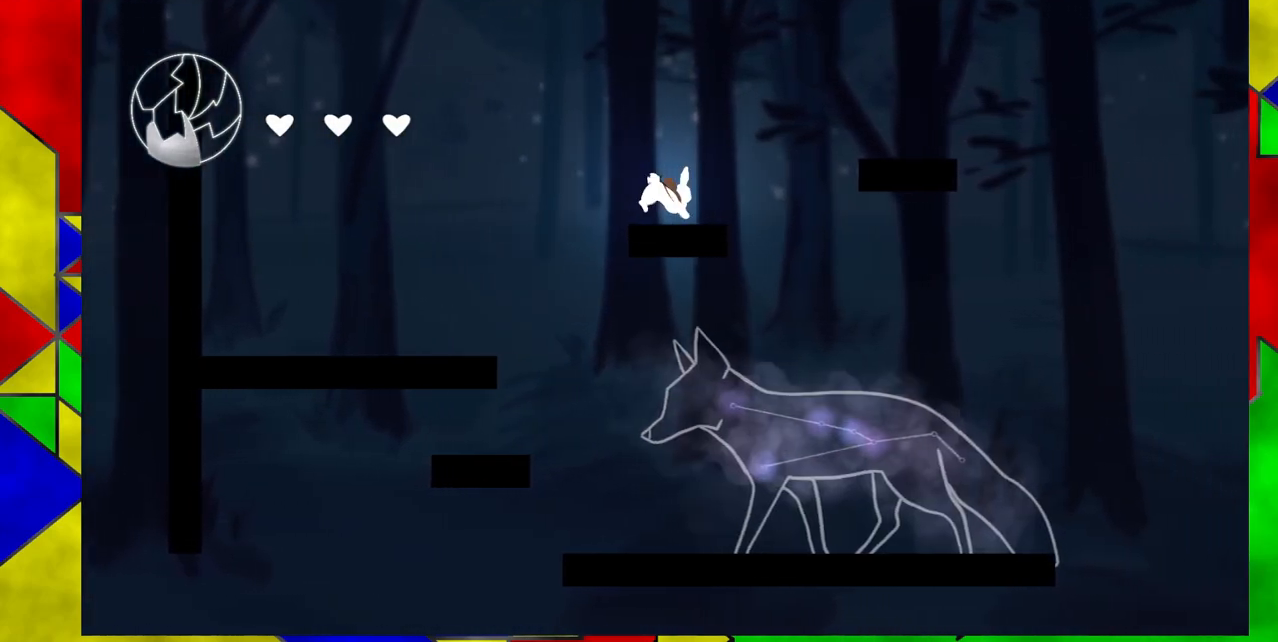
{"buttons": ["DPAD_RIGHT"], "events": []}
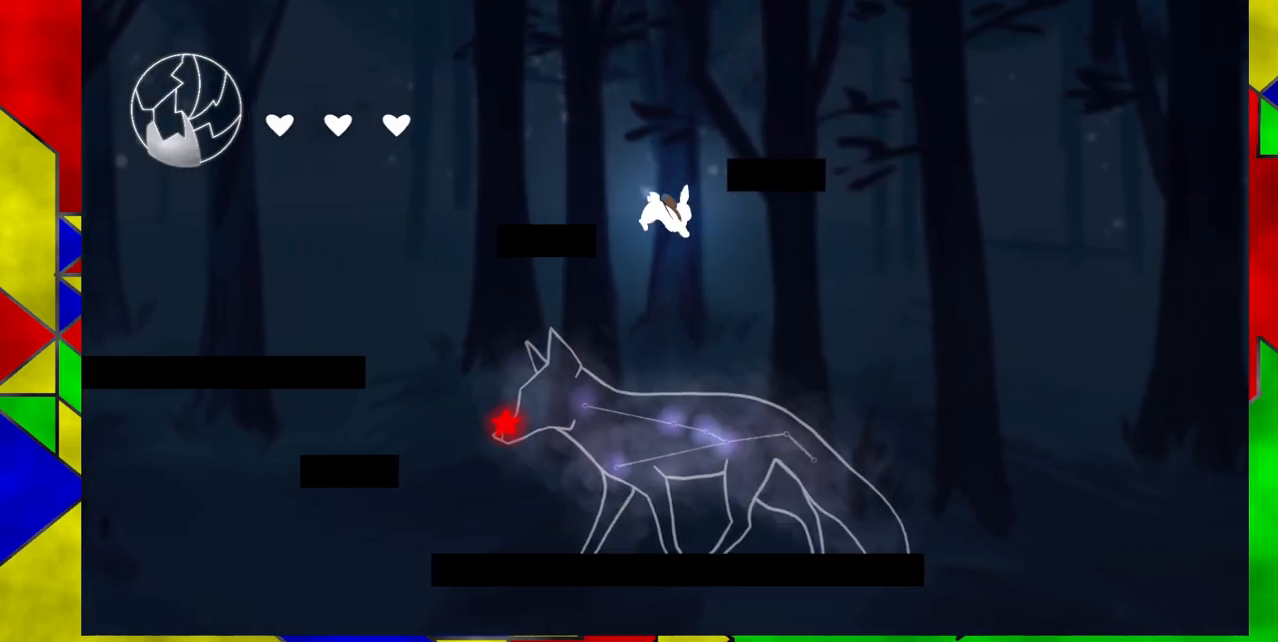
{"buttons": [], "events": [[33, "DPAD_RIGHT", "up"], [150, "DPAD_RIGHT", "down"], [283, "DPAD_RIGHT", "up"]]}
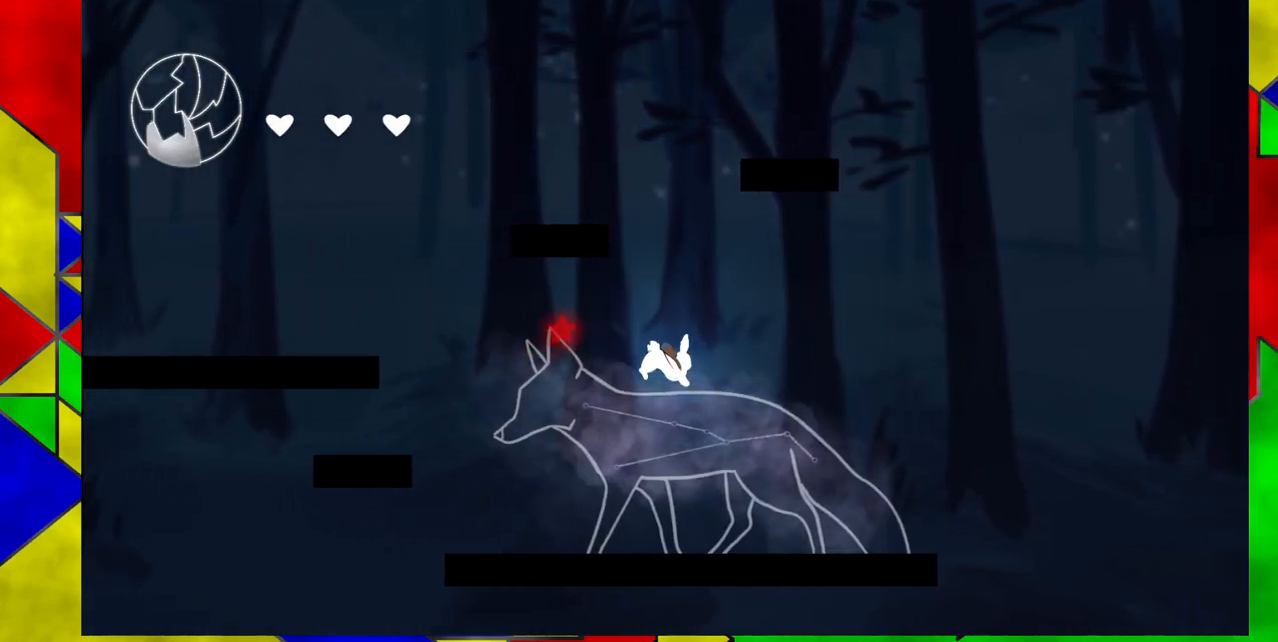
{"buttons": [], "events": []}